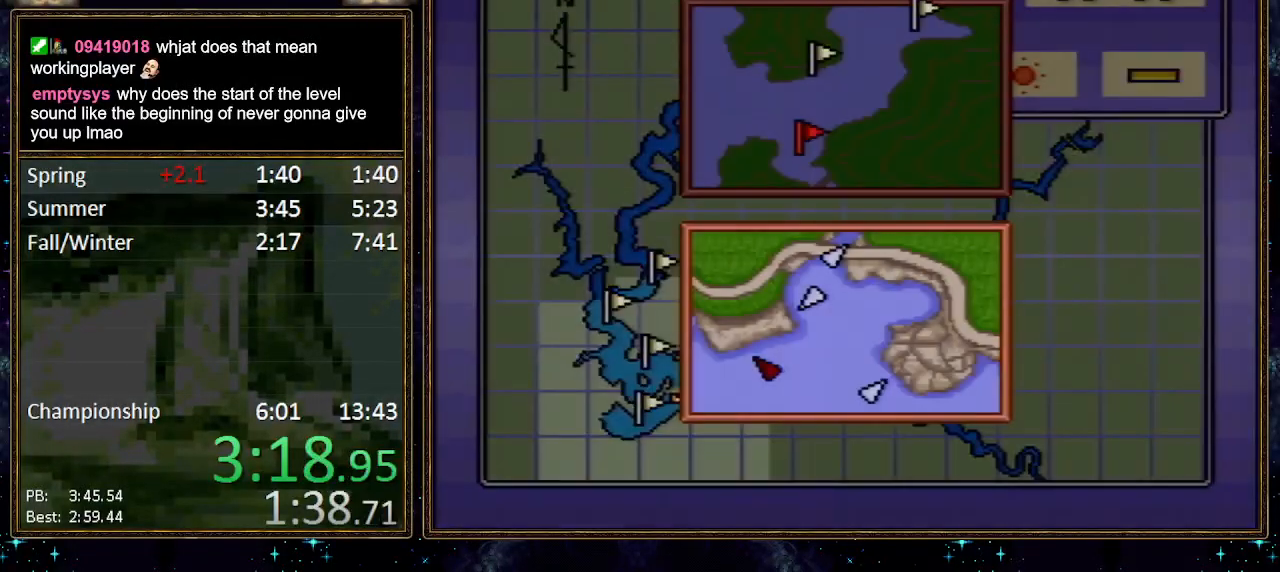
Gameplay with a controller (Nintendo layout); each line is a JSON object with the inputs held at the frame after it. "events" lists button and stick changes between this image and that frame as [ms after this image, input, new state], when the widget could be followed in between. Not read: L1 L3 R1 R3.
{"buttons": ["DPAD_RIGHT"], "events": [[67, "A", "up"], [133, "A", "down"], [167, "A", "up"], [217, "A", "down"], [283, "A", "up"], [433, "DPAD_RIGHT", "down"]]}
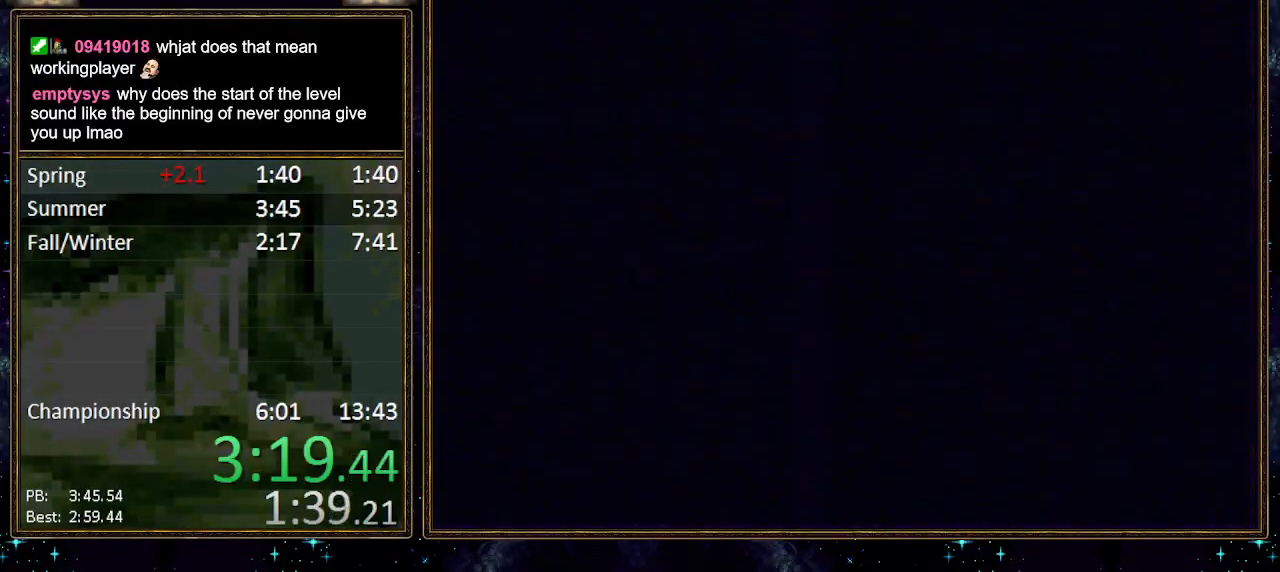
{"buttons": ["DPAD_RIGHT"], "events": []}
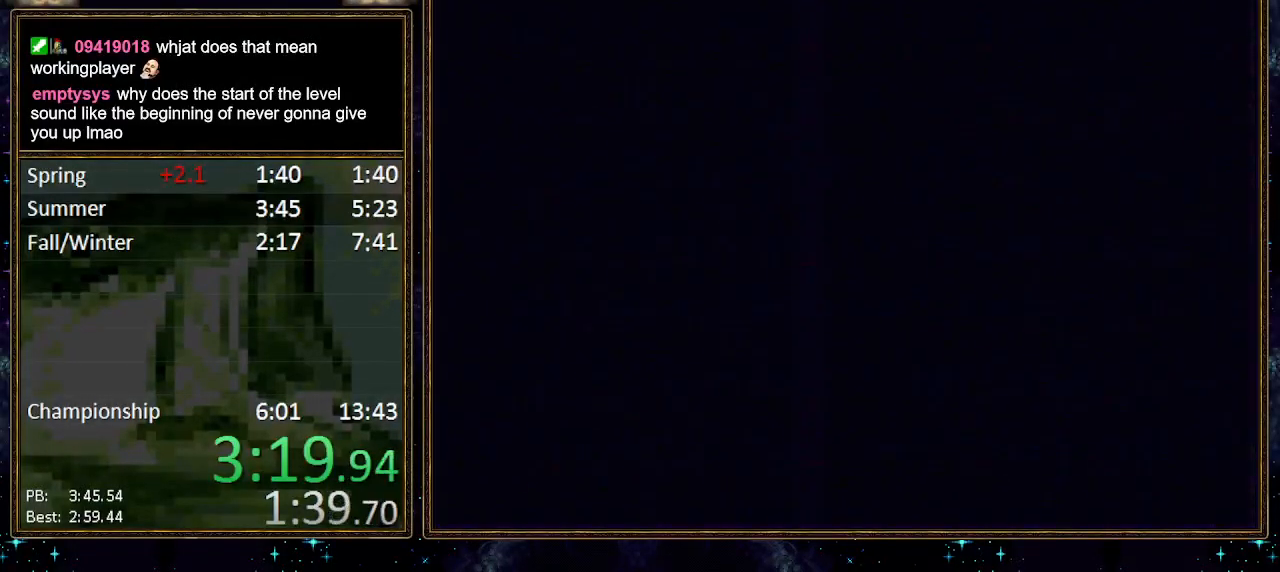
{"buttons": ["DPAD_RIGHT"], "events": []}
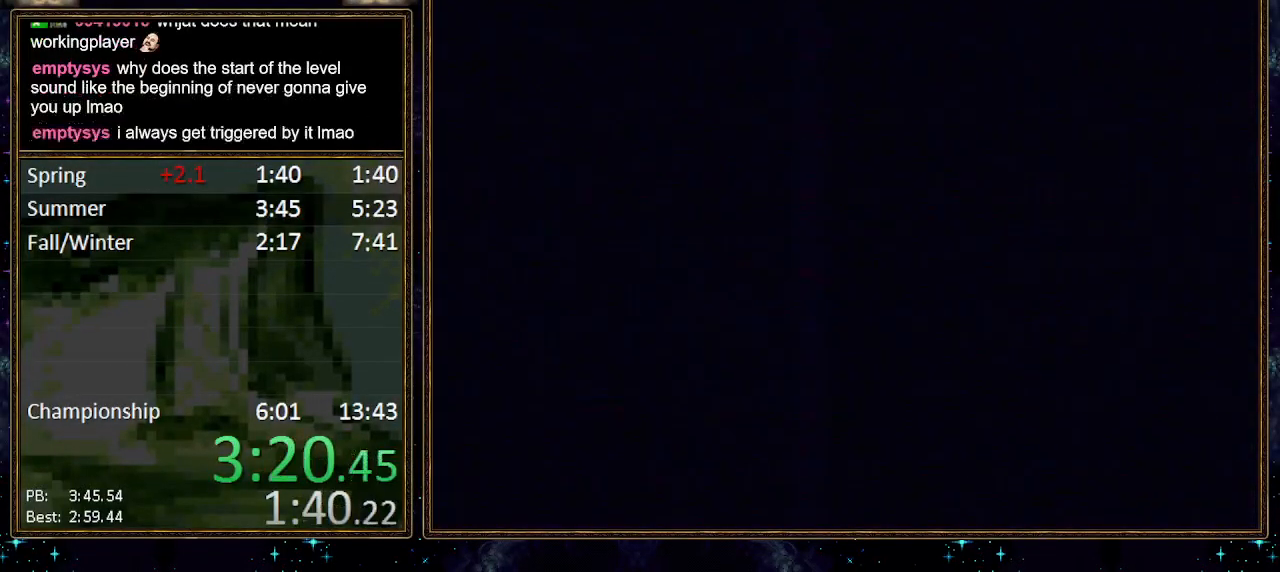
{"buttons": ["DPAD_RIGHT"], "events": []}
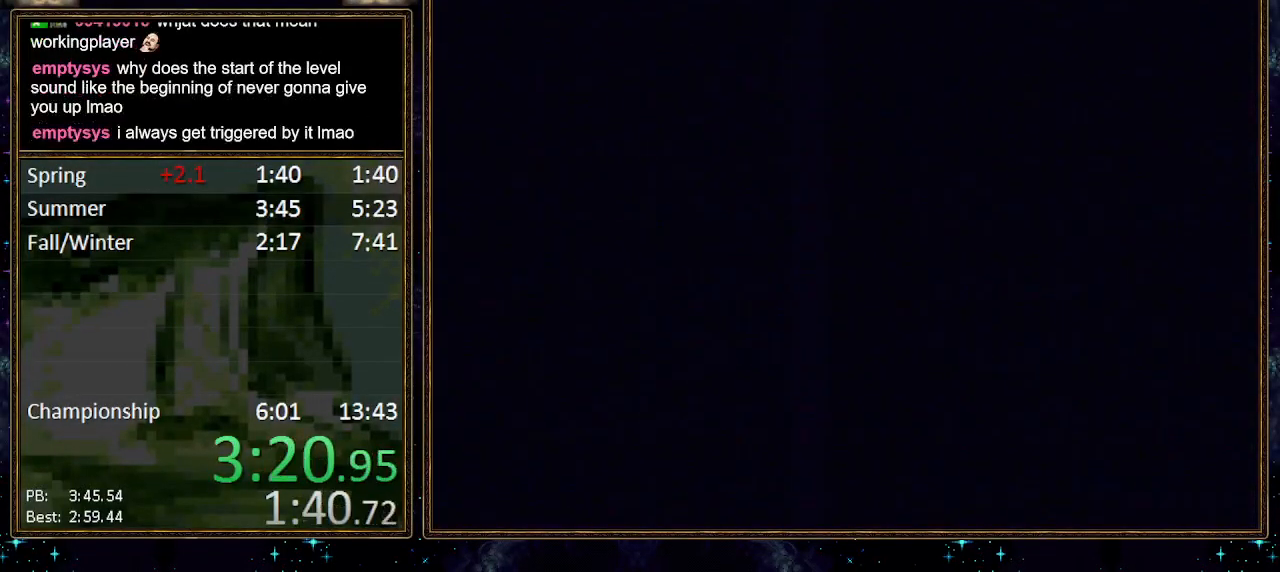
{"buttons": ["DPAD_RIGHT"], "events": []}
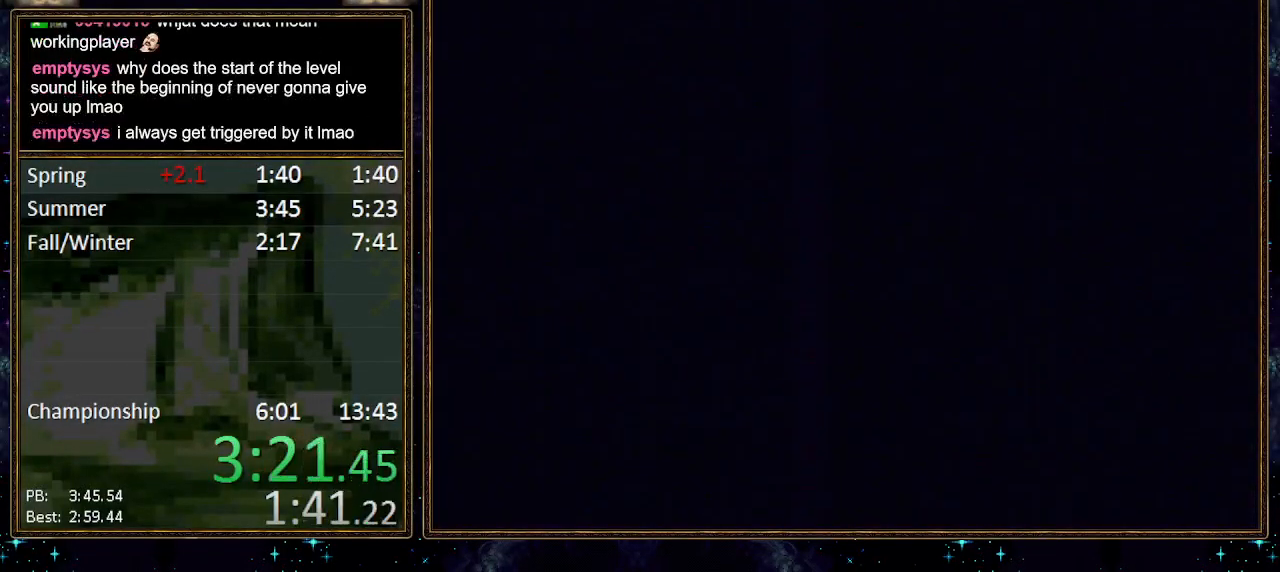
{"buttons": ["DPAD_RIGHT"], "events": []}
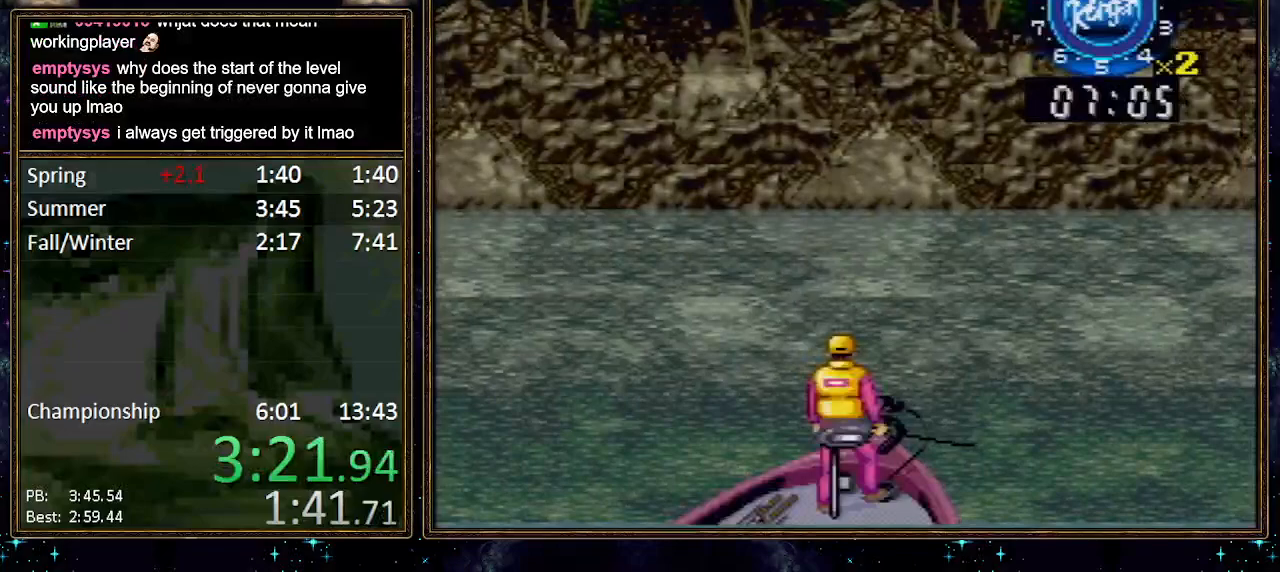
{"buttons": ["DPAD_RIGHT"], "events": []}
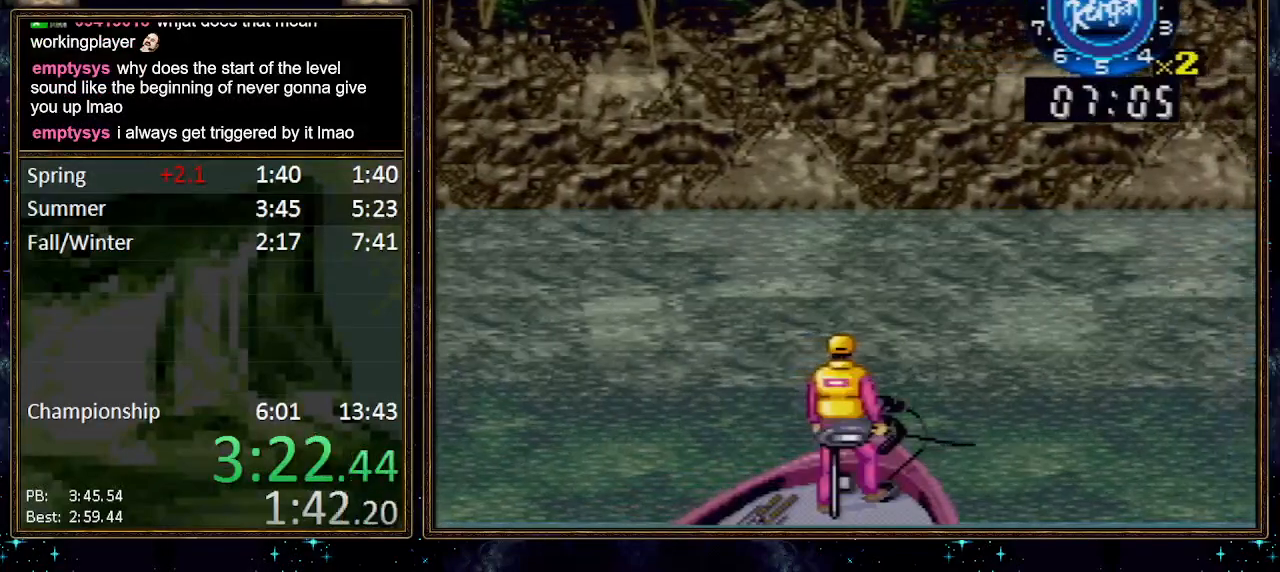
{"buttons": ["DPAD_RIGHT"], "events": []}
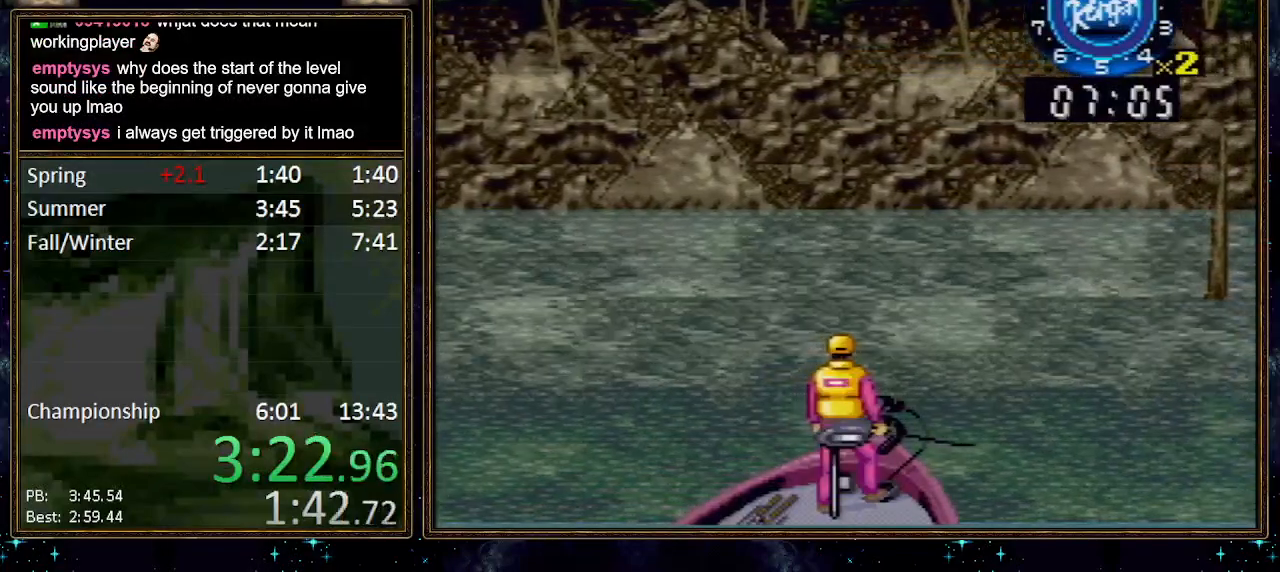
{"buttons": ["DPAD_RIGHT"], "events": []}
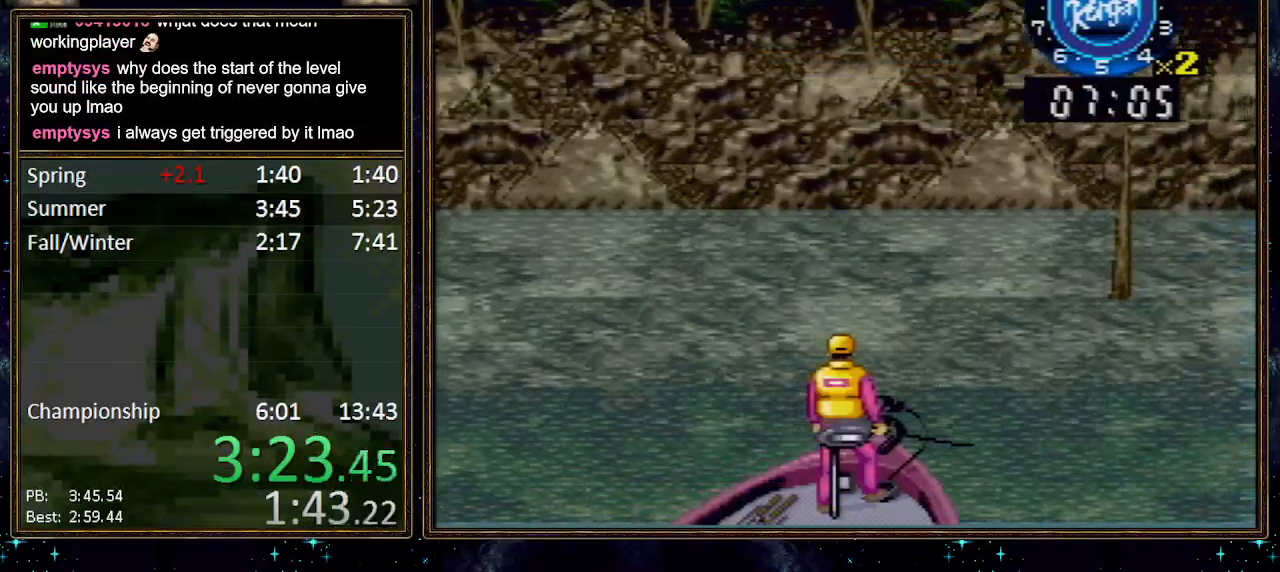
{"buttons": ["DPAD_RIGHT"], "events": []}
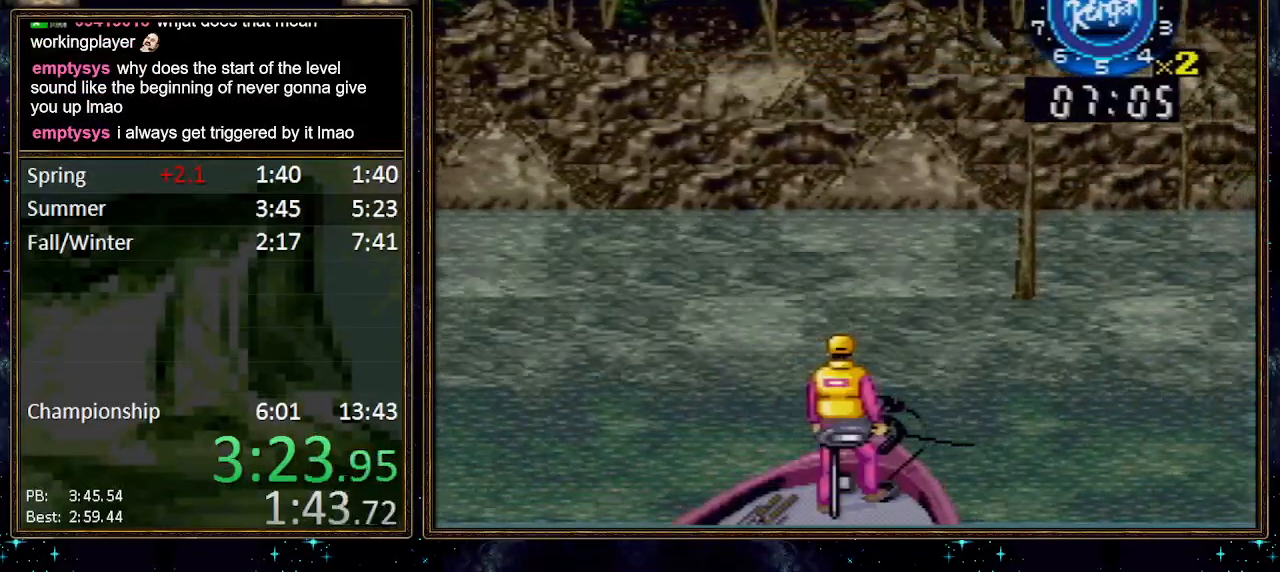
{"buttons": ["DPAD_RIGHT"], "events": []}
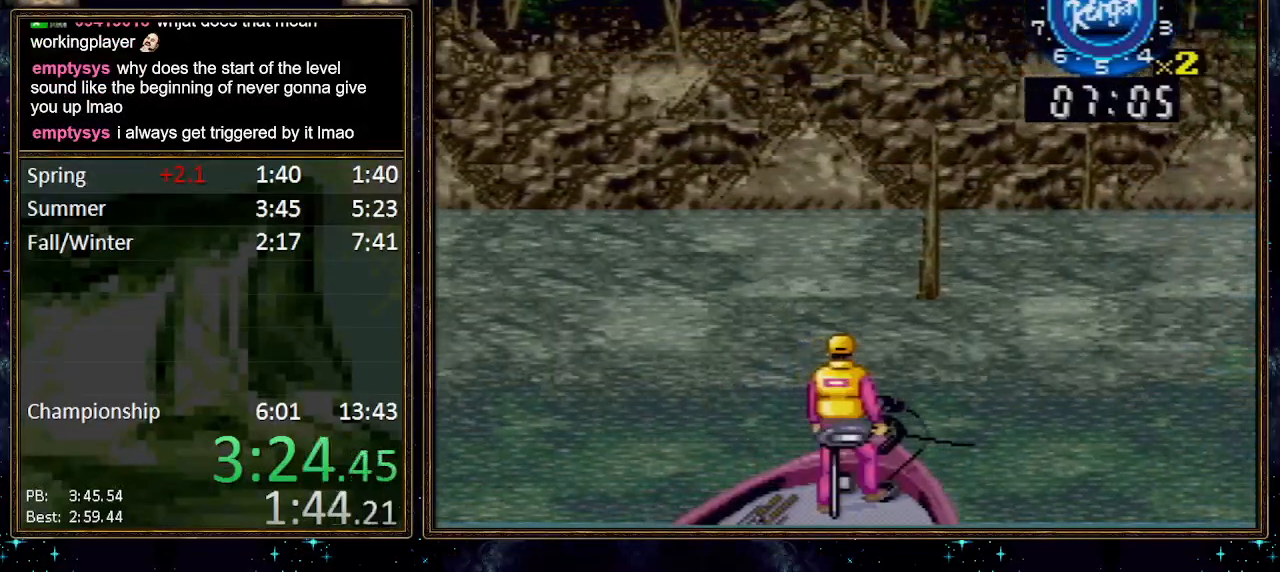
{"buttons": [], "events": [[350, "DPAD_RIGHT", "up"], [383, "A", "down"], [400, "A", "up"], [433, "A", "down"], [500, "A", "up"]]}
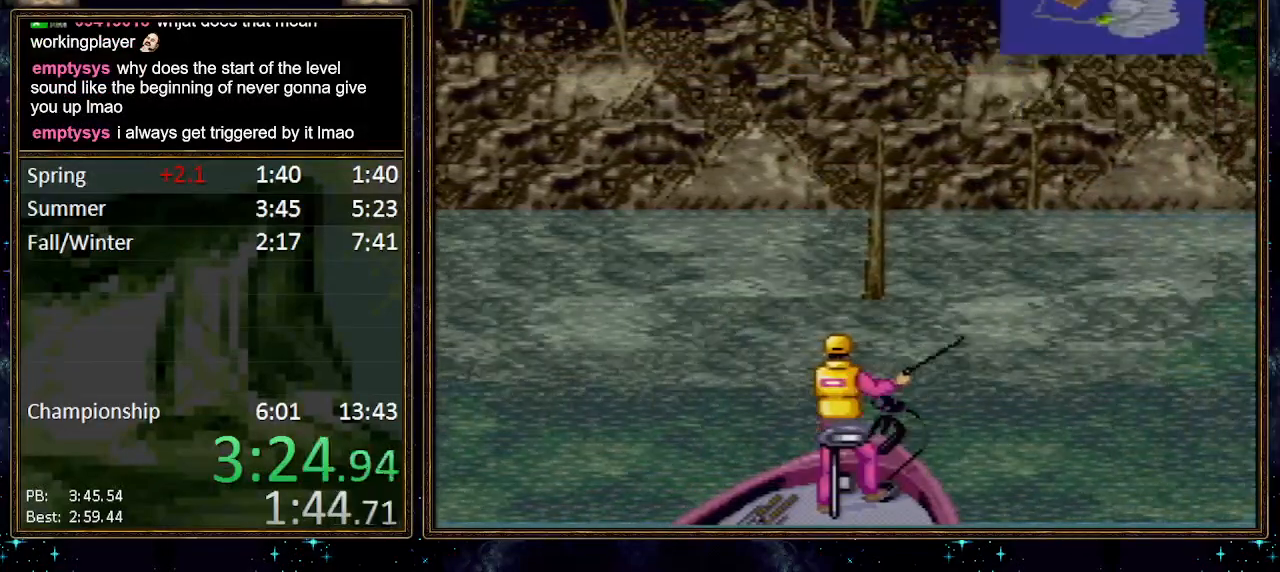
{"buttons": [], "events": [[33, "A", "down"], [100, "A", "up"]]}
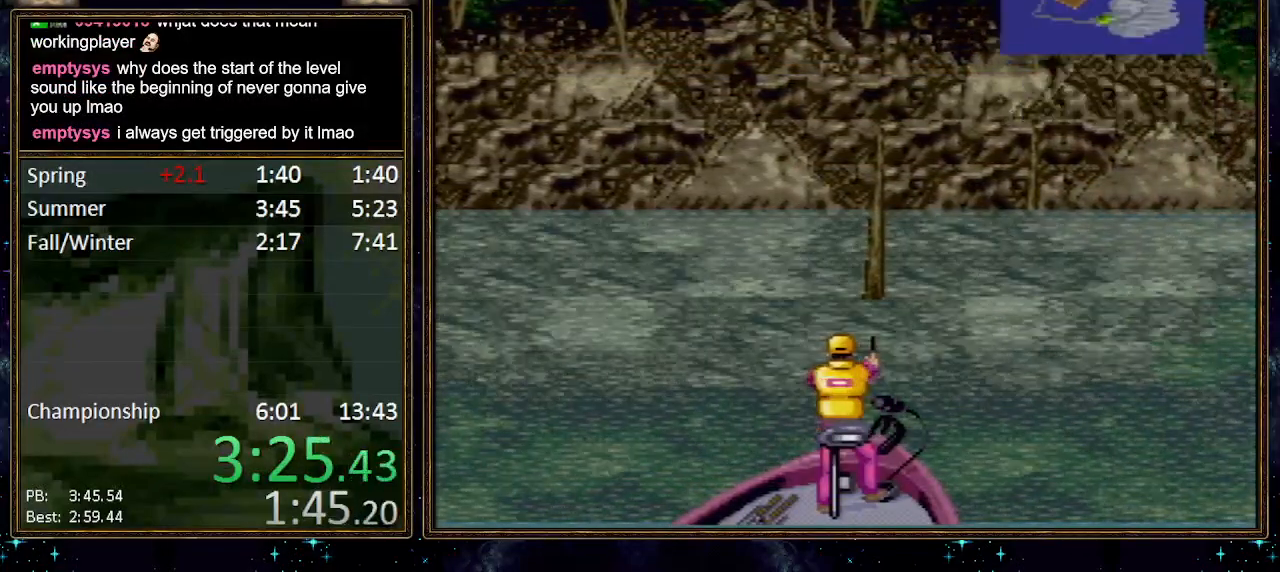
{"buttons": [], "events": []}
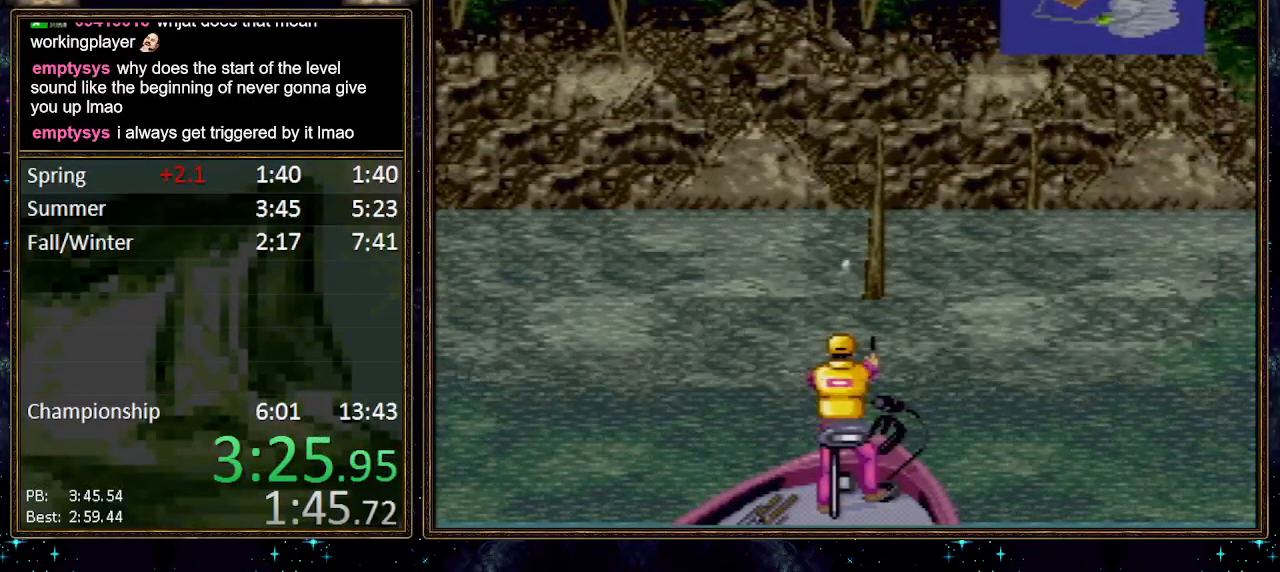
{"buttons": [], "events": []}
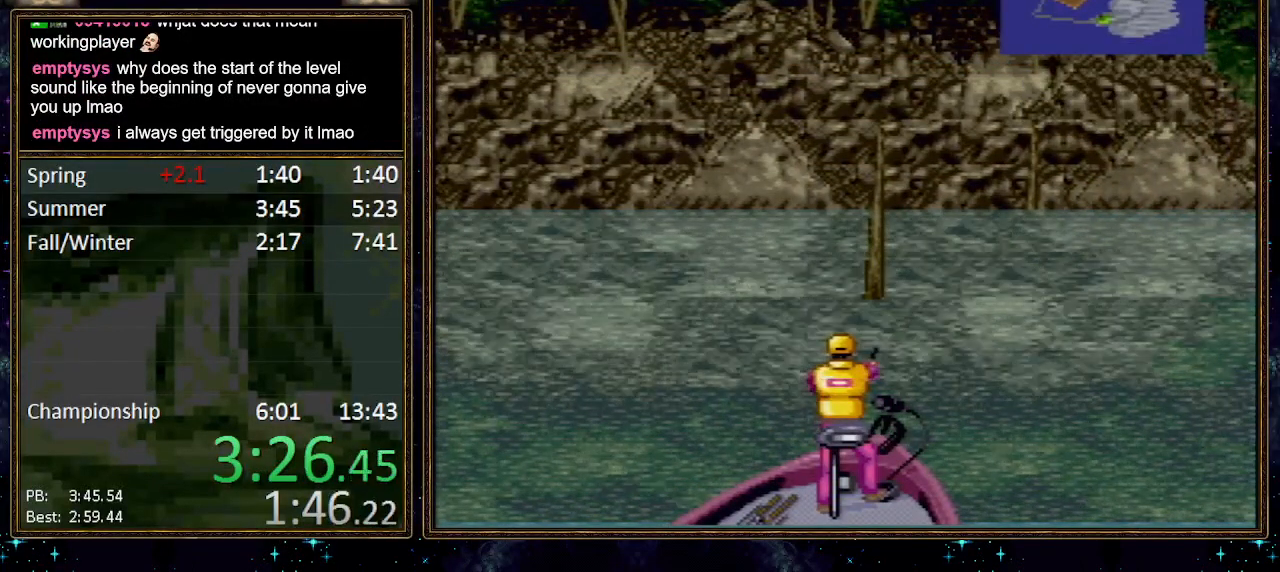
{"buttons": [], "events": []}
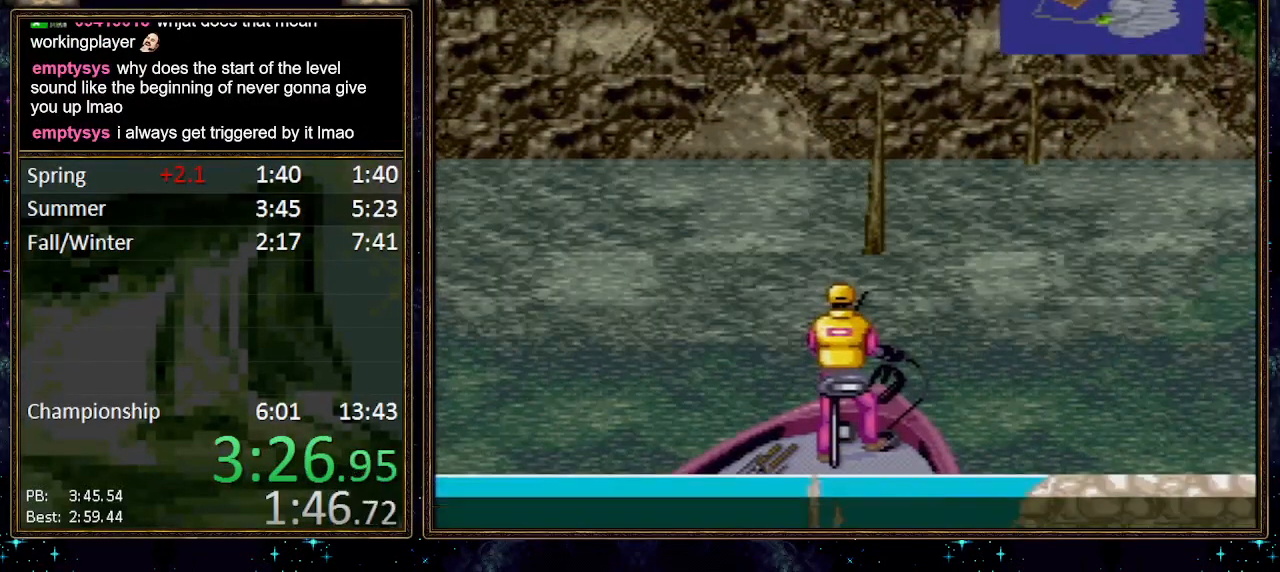
{"buttons": [], "events": []}
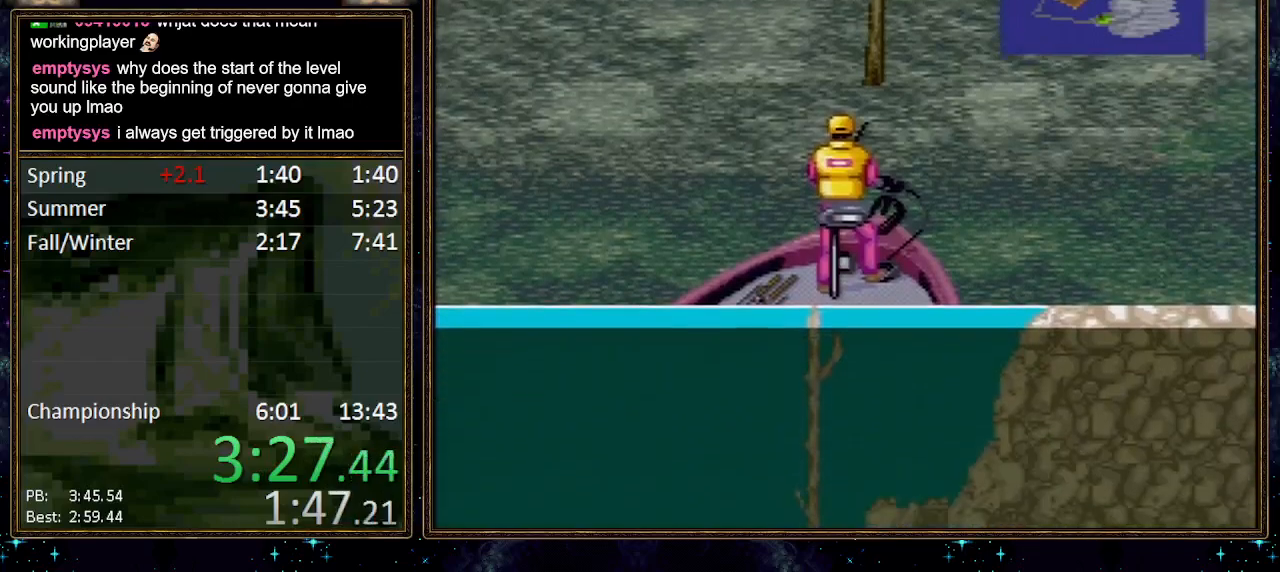
{"buttons": ["X"], "events": [[433, "X", "down"]]}
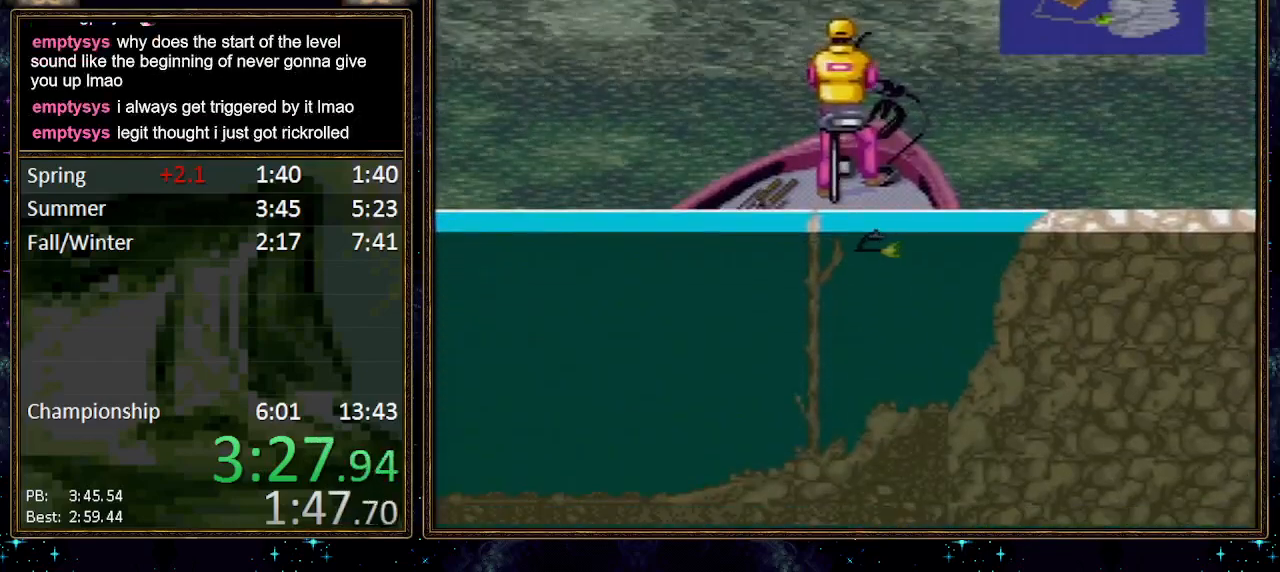
{"buttons": ["DPAD_DOWN"], "events": [[50, "X", "up"], [267, "DPAD_DOWN", "down"]]}
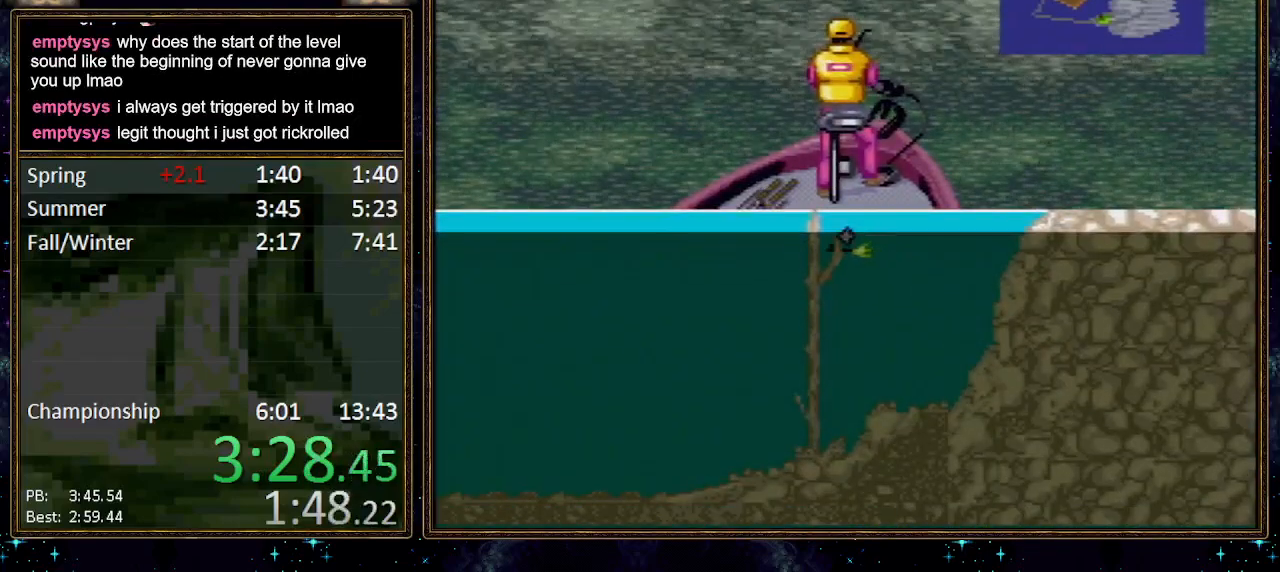
{"buttons": ["A", "DPAD_DOWN"], "events": [[417, "A", "down"]]}
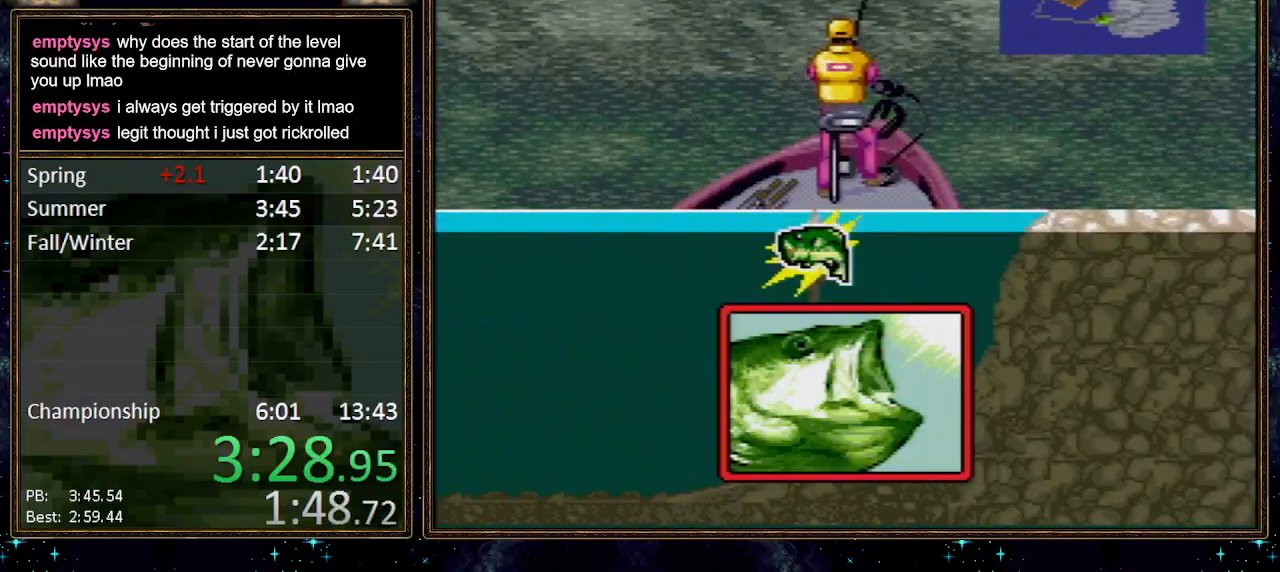
{"buttons": ["DPAD_DOWN"], "events": [[83, "A", "up"]]}
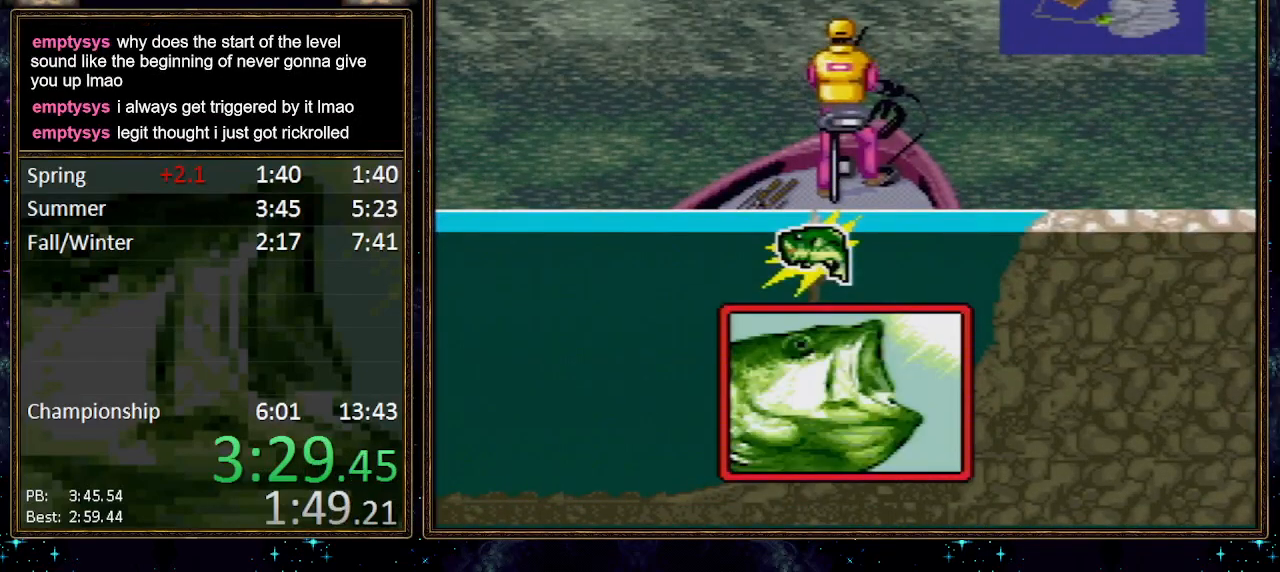
{"buttons": ["DPAD_DOWN"], "events": []}
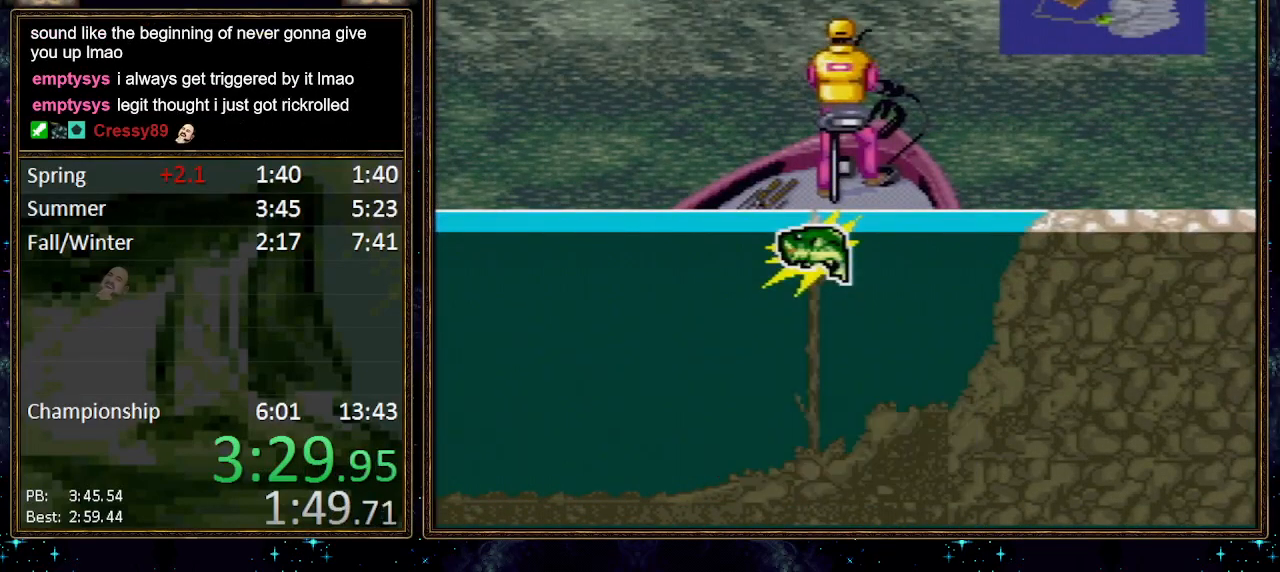
{"buttons": ["DPAD_DOWN"], "events": []}
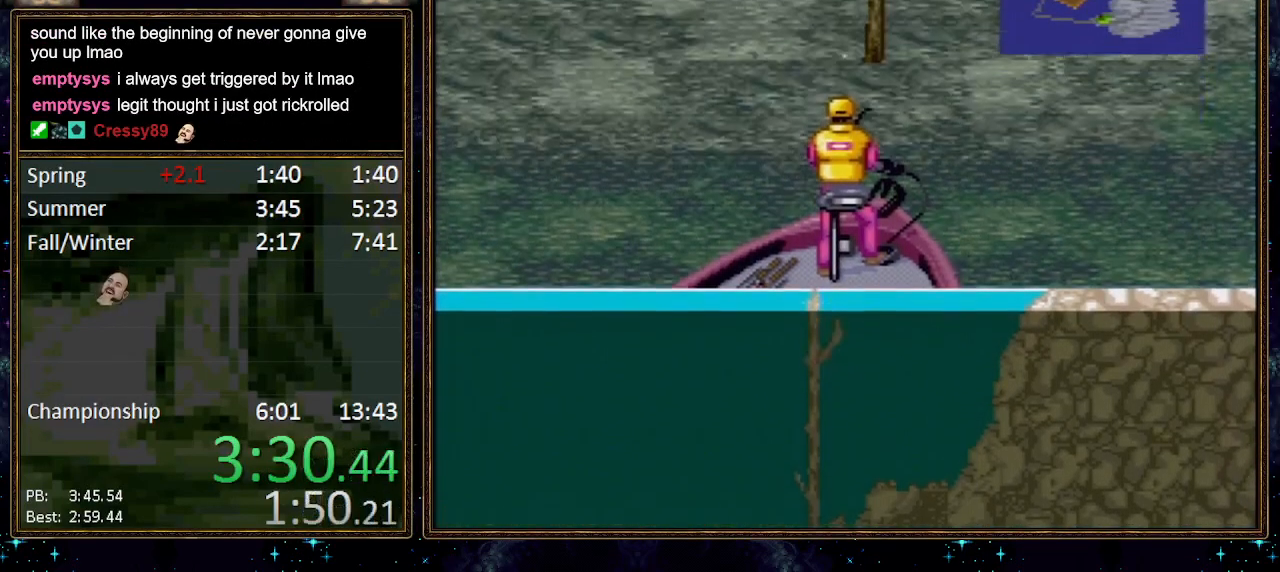
{"buttons": ["DPAD_DOWN"], "events": []}
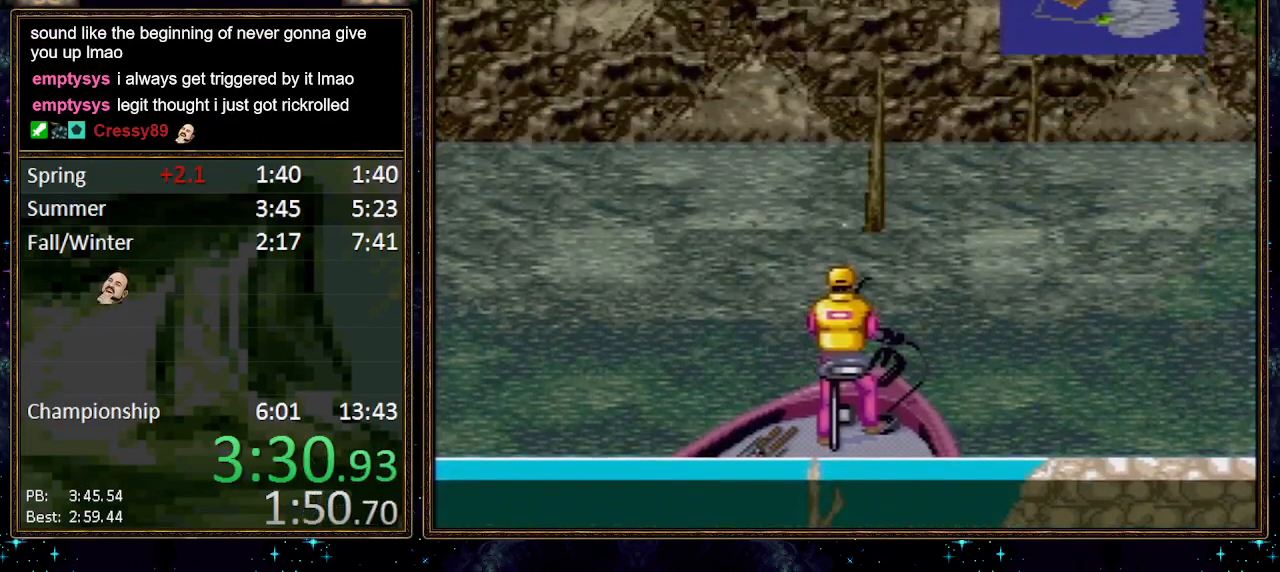
{"buttons": ["DPAD_DOWN"], "events": []}
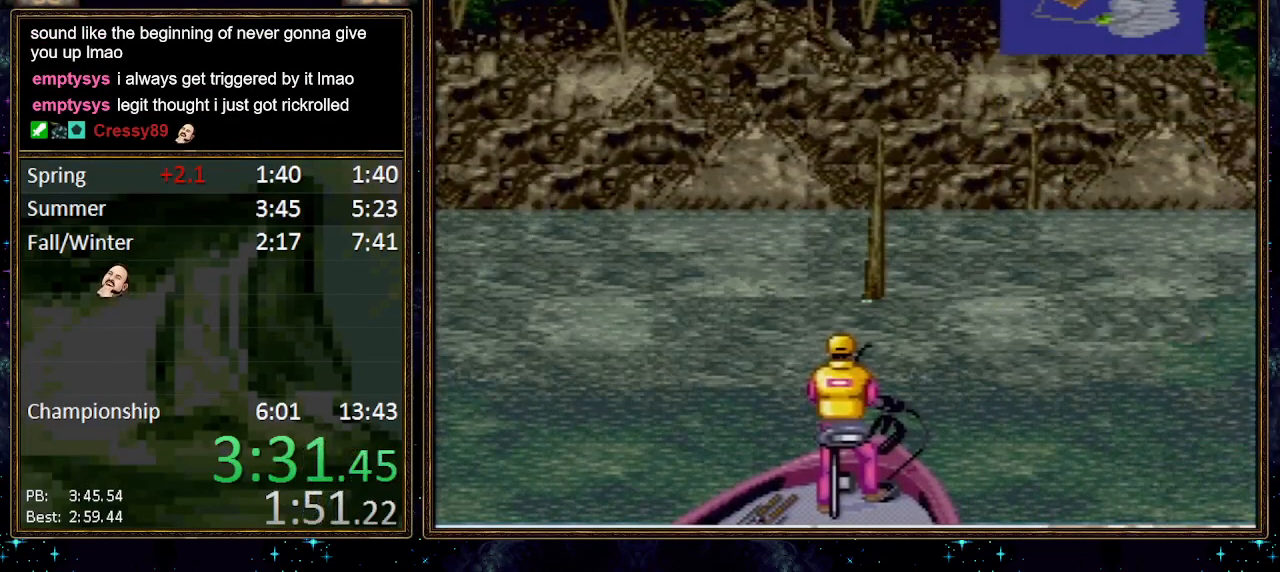
{"buttons": ["DPAD_DOWN"], "events": []}
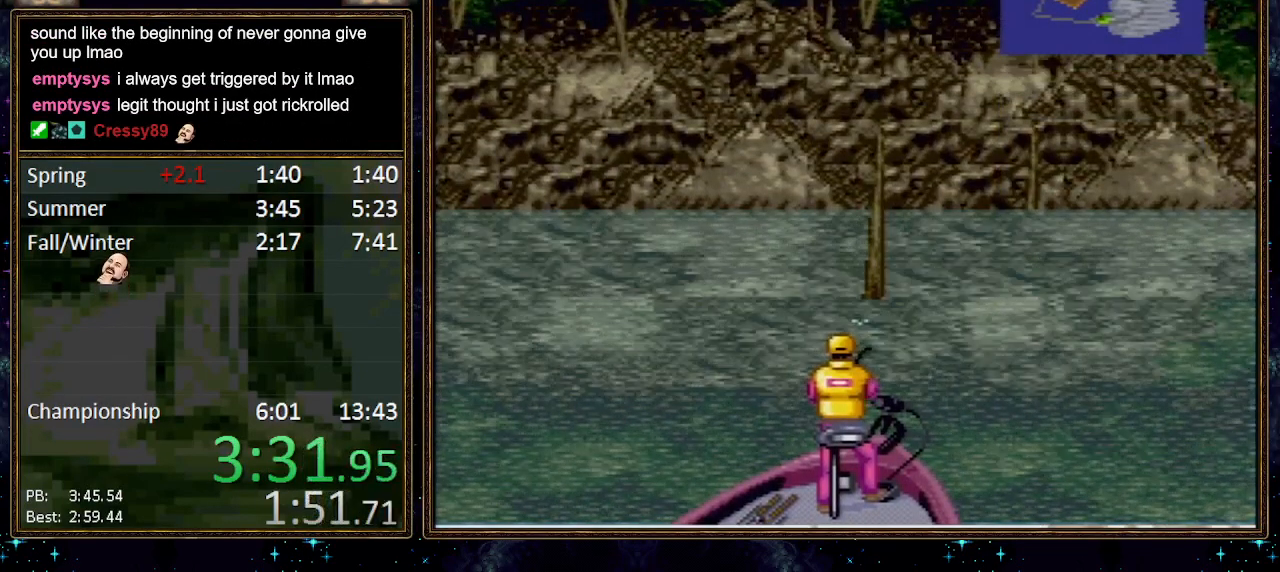
{"buttons": ["DPAD_DOWN"], "events": []}
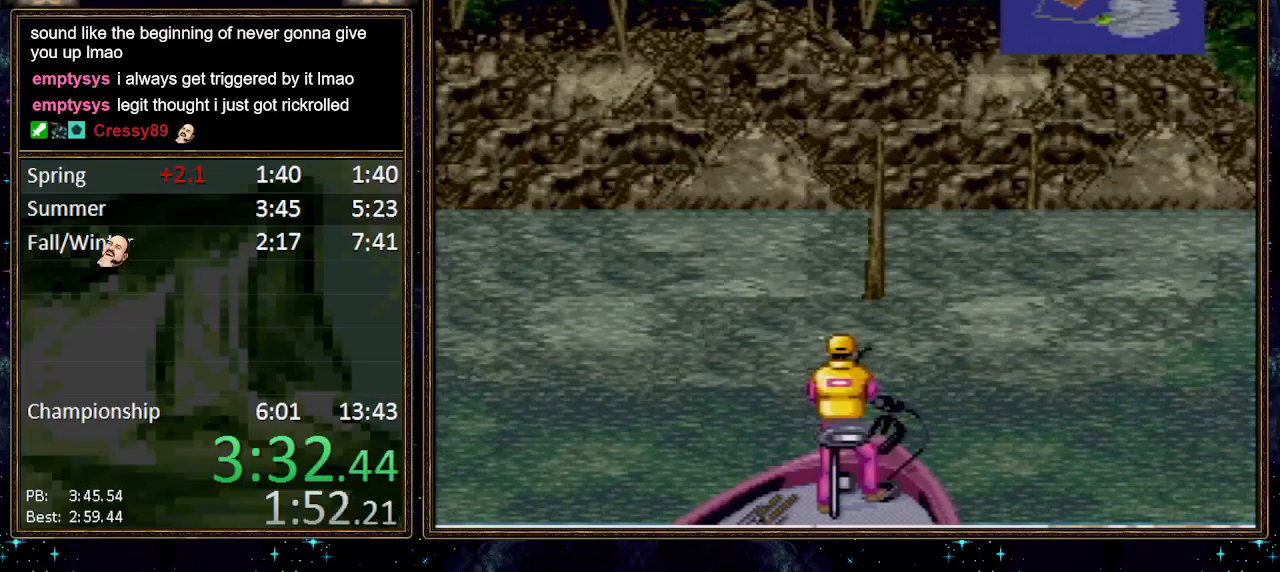
{"buttons": ["DPAD_DOWN"], "events": []}
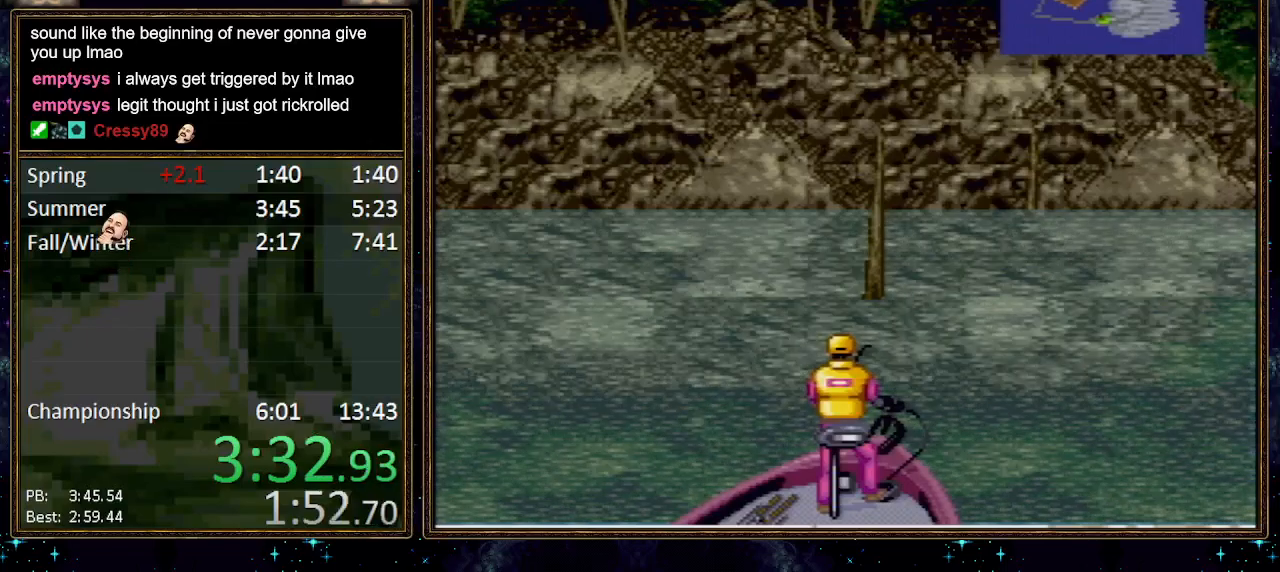
{"buttons": ["DPAD_DOWN"], "events": []}